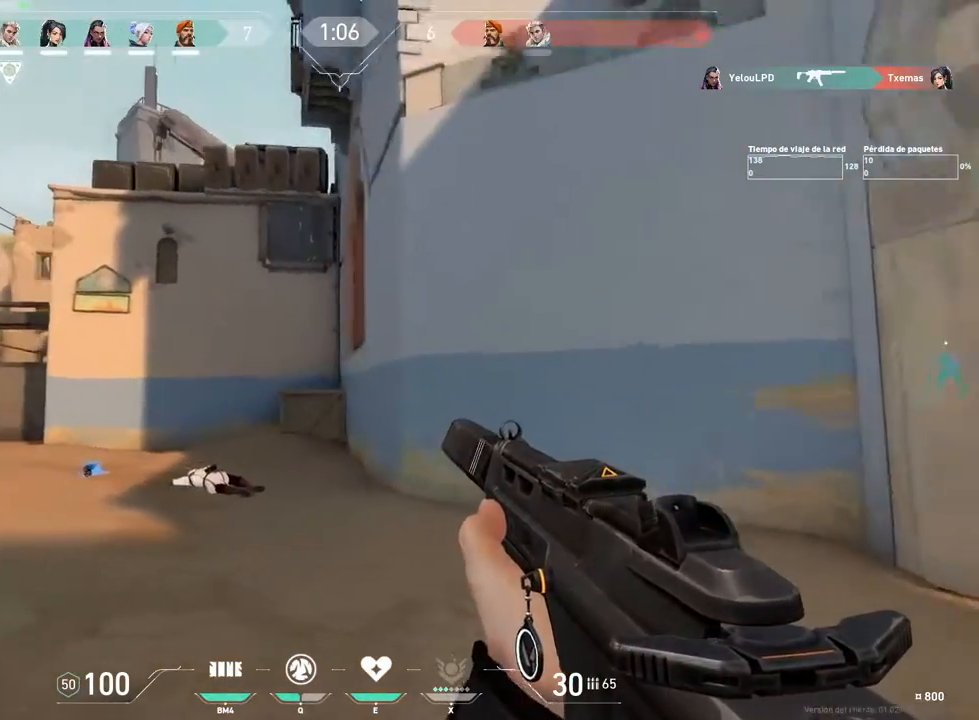
Gameplay with keyboard and mouse; each line is a JSON object with the keys and mouse buttons held at the frame after it. "events" lists presses ("down") and releases ("up") of "1", "2", "3", "4", "5", "a", "alt", "c", "caps_lock", "ctrl", "d", "e", "f", "g", "q", "r", "s", "shift", "space", "t", "tab", "v", "w", "x", "z", "mouse_left", "mouse_wheel" and "mouse_right" between this image and that frame as [ms after this image, input, new state], when the widget could be followed in between. "mouse_left", "mouse_wheel", "mouse_right" = the "left", "wheel", "right" buttons of the "mouse" list. No other keys are recorded. "wheel" means that the mouse wheel is clicked or scrolled. Not read: mouse_move.
{"keys": ["a", "shift"], "mouse": [], "events": [[100, "shift", "down"]]}
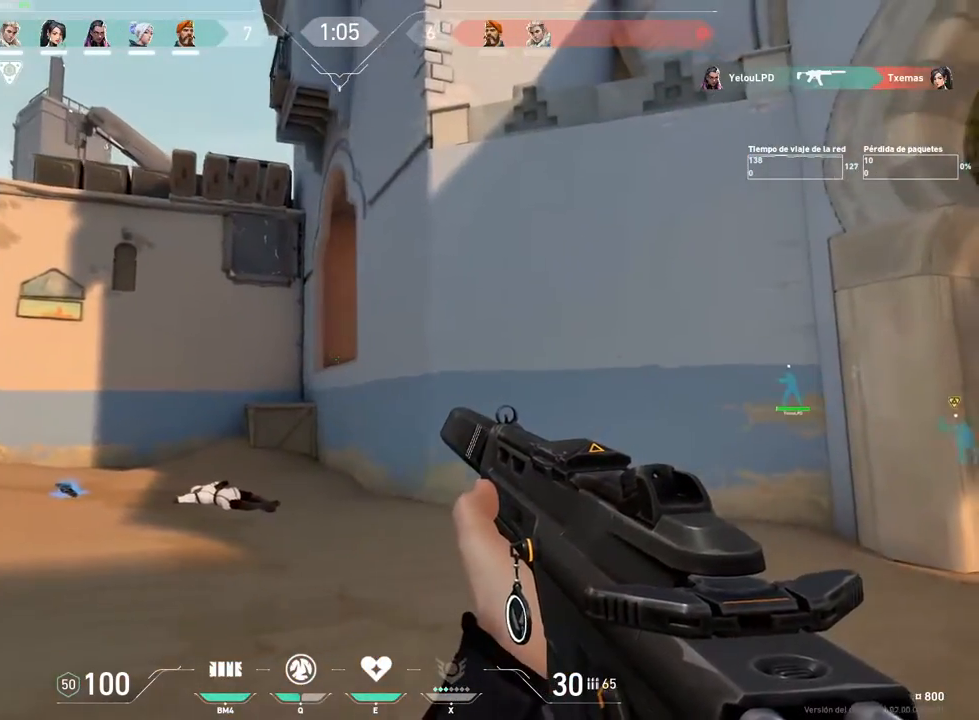
{"keys": ["a", "s", "shift"], "mouse": [], "events": [[166, "s", "down"]]}
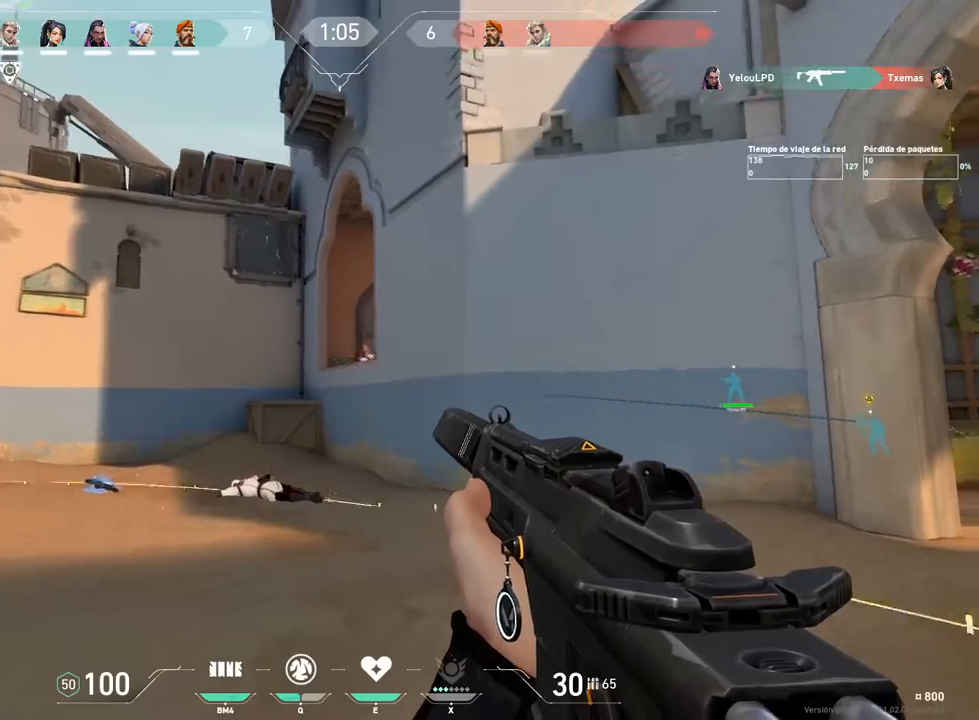
{"keys": ["shift"], "mouse": [], "events": [[200, "mouse_left", "down"], [217, "s", "up"], [267, "a", "up"], [451, "mouse_left", "up"]]}
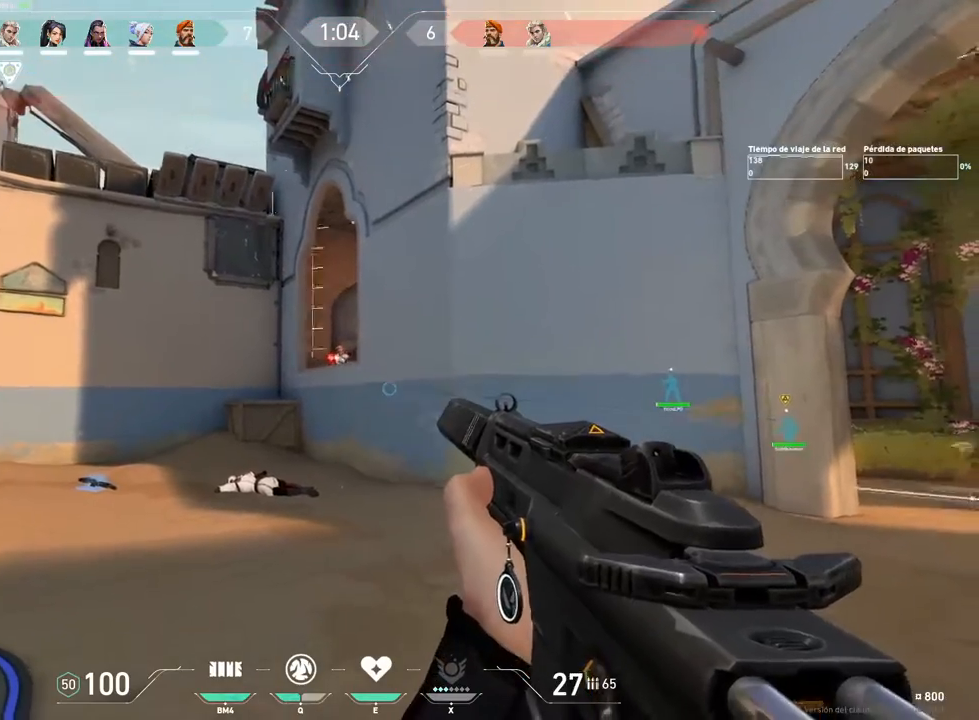
{"keys": ["d", "shift"], "mouse": [], "events": [[33, "mouse_left", "down"], [233, "mouse_left", "up"], [317, "mouse_left", "down"], [450, "d", "down"], [467, "mouse_left", "up"]]}
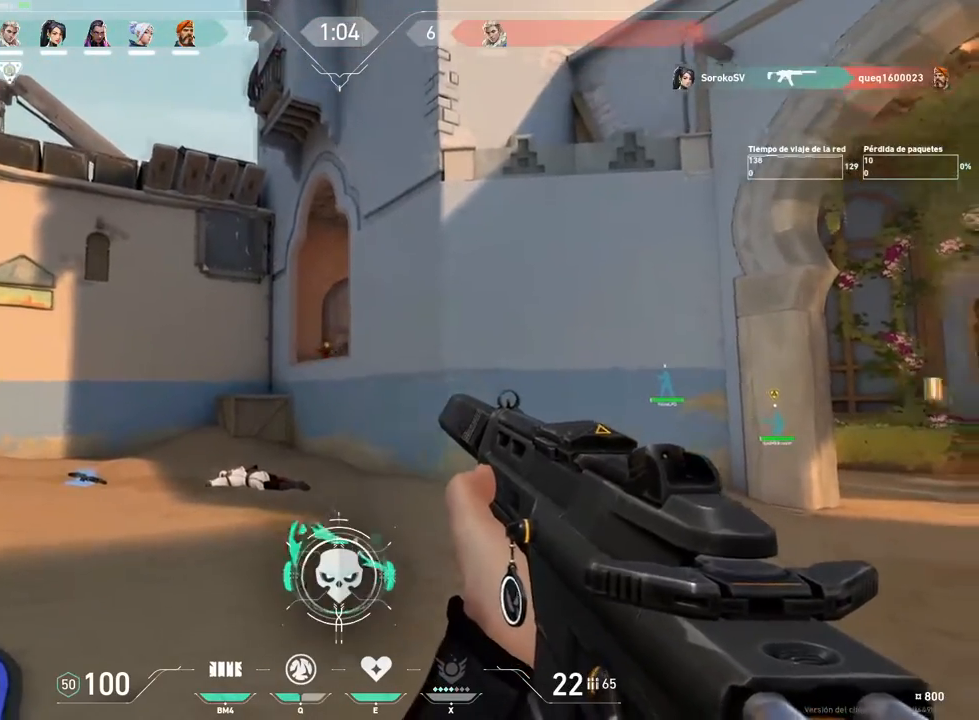
{"keys": ["r", "w"], "mouse": [], "events": [[17, "shift", "up"], [184, "w", "down"], [350, "d", "up"], [417, "r", "down"]]}
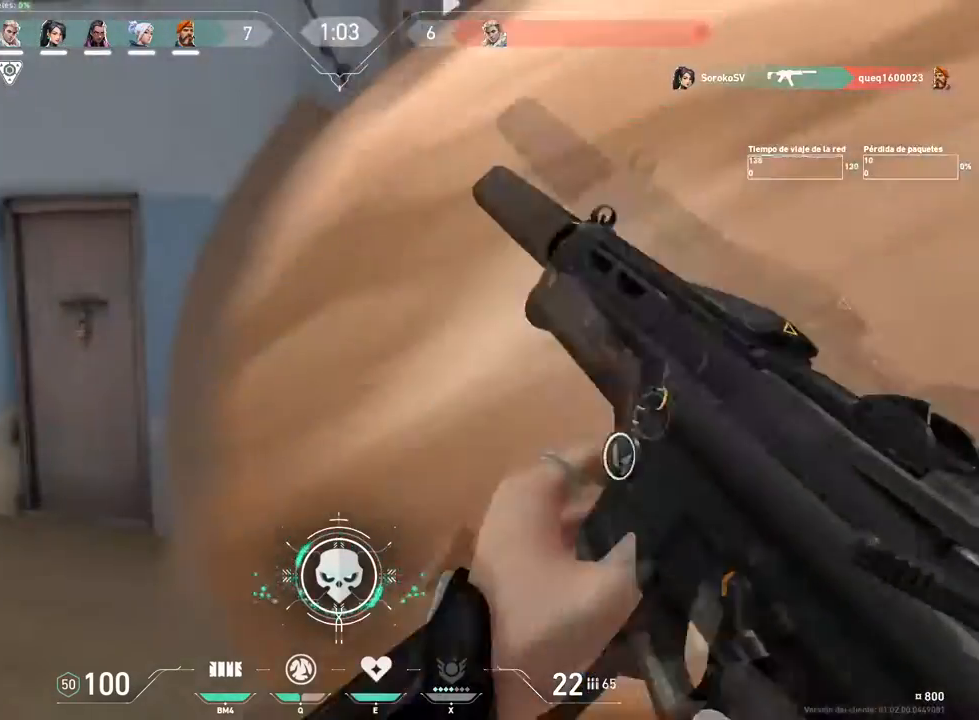
{"keys": ["d", "w"], "mouse": [], "events": [[83, "r", "up"], [350, "d", "down"]]}
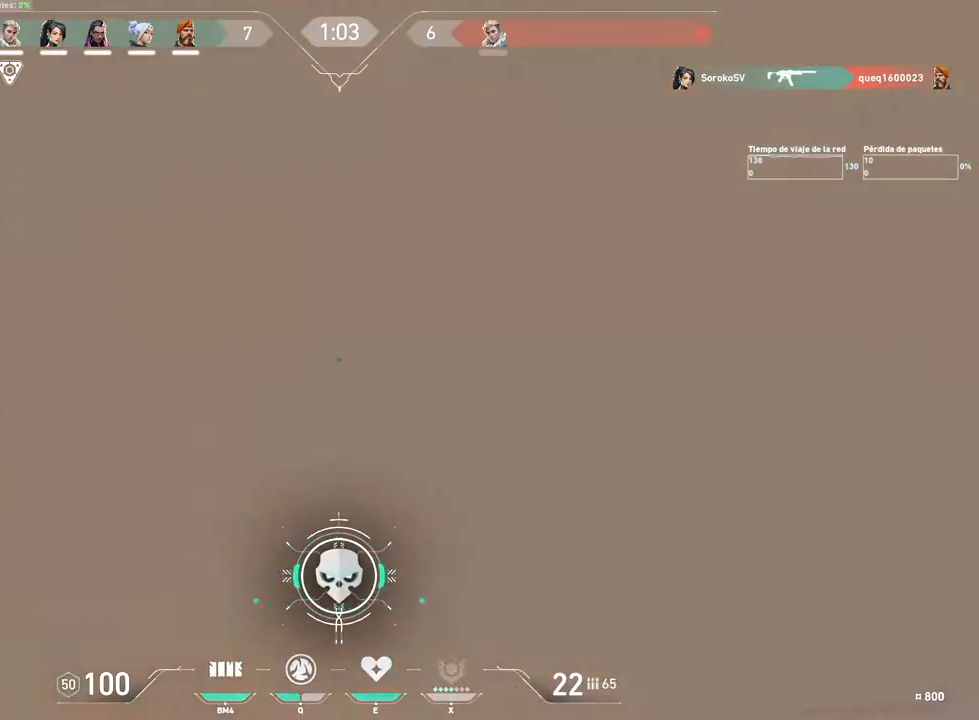
{"keys": ["d"], "mouse": [], "events": [[50, "d", "up"], [317, "d", "down"], [434, "w", "up"]]}
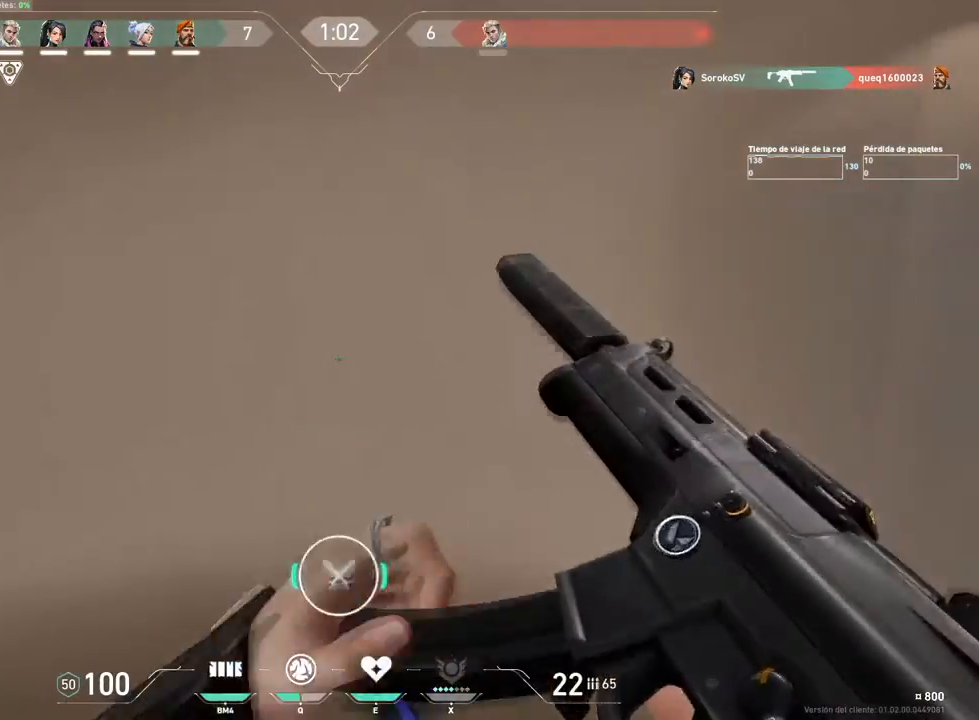
{"keys": [], "mouse": [], "events": [[16, "d", "up"]]}
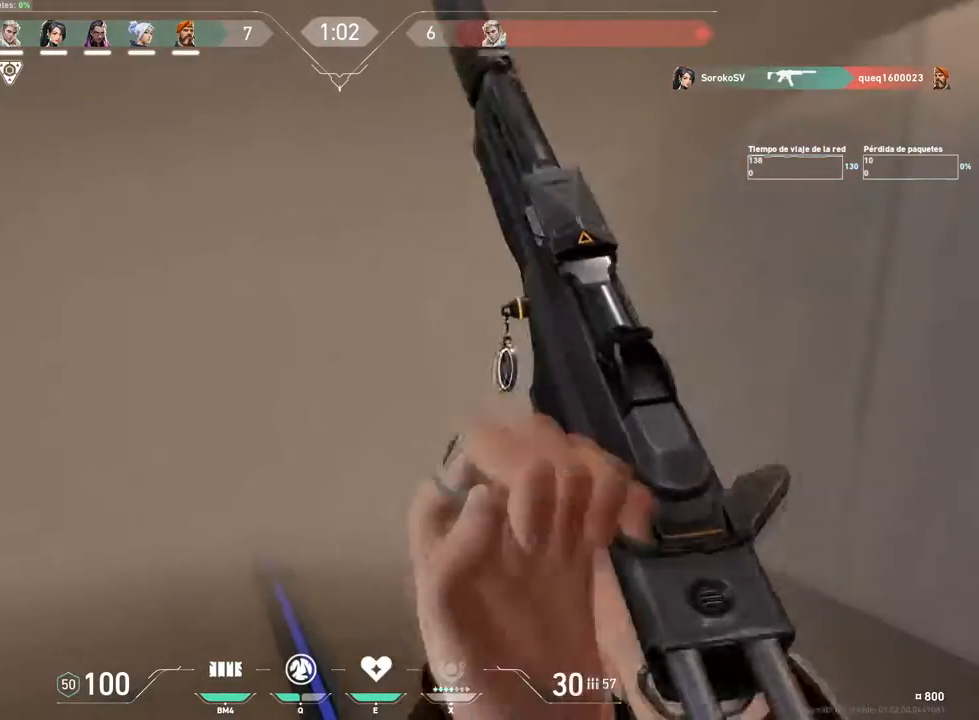
{"keys": ["w"], "mouse": [], "events": [[117, "d", "down"], [300, "w", "down"], [451, "d", "up"]]}
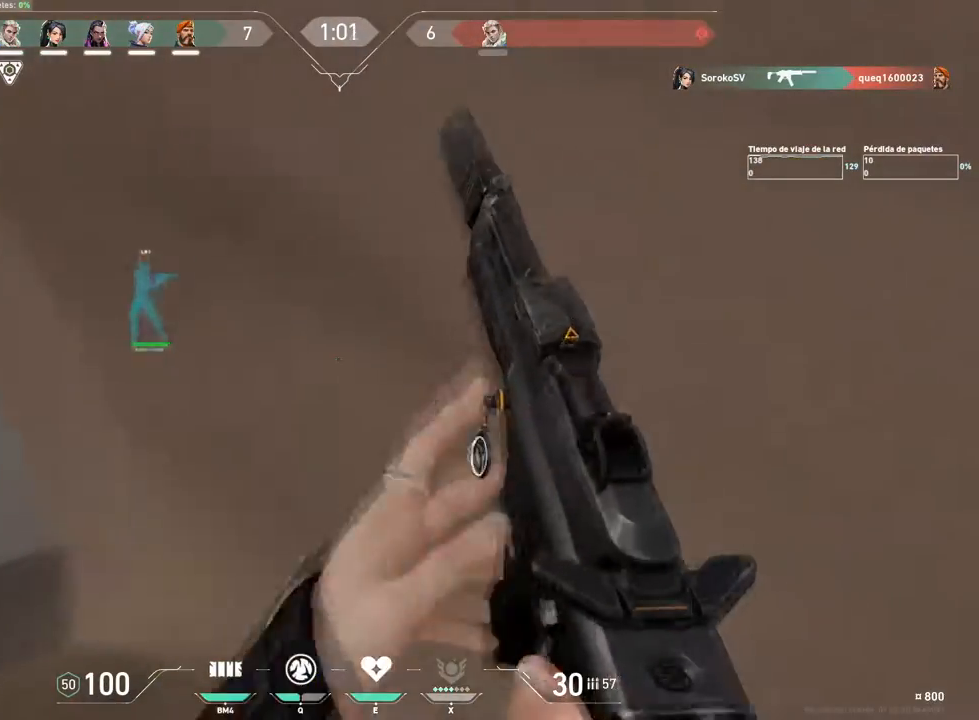
{"keys": ["a", "shift", "w"], "mouse": [], "events": [[83, "a", "down"], [150, "w", "up"], [317, "w", "down"], [400, "shift", "down"]]}
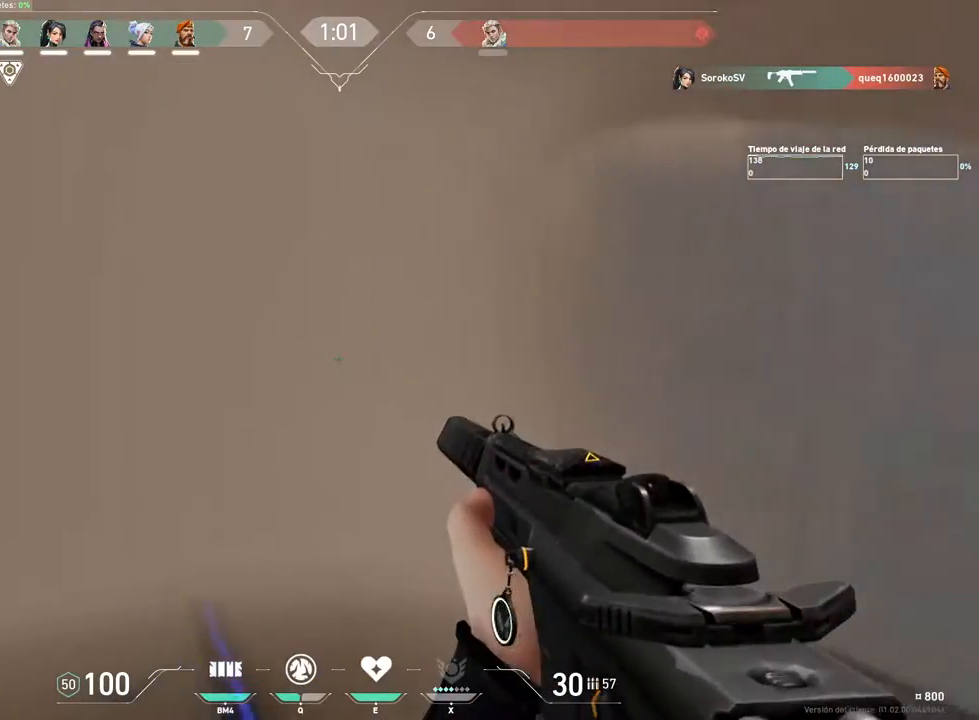
{"keys": ["a", "shift", "w"], "mouse": ["wheel"], "events": [[50, "a", "up"], [234, "mouse_wheel", "down"], [417, "a", "down"]]}
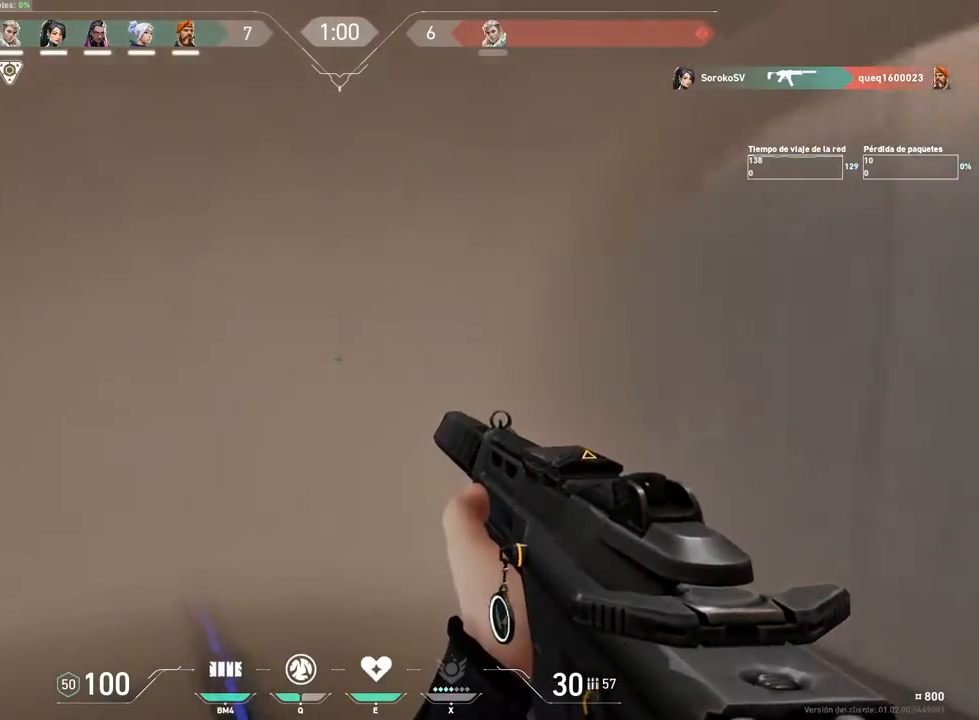
{"keys": ["a", "shift", "w"], "mouse": ["wheel"], "events": [[116, "a", "up"], [166, "d", "down"], [483, "a", "down"], [500, "d", "up"]]}
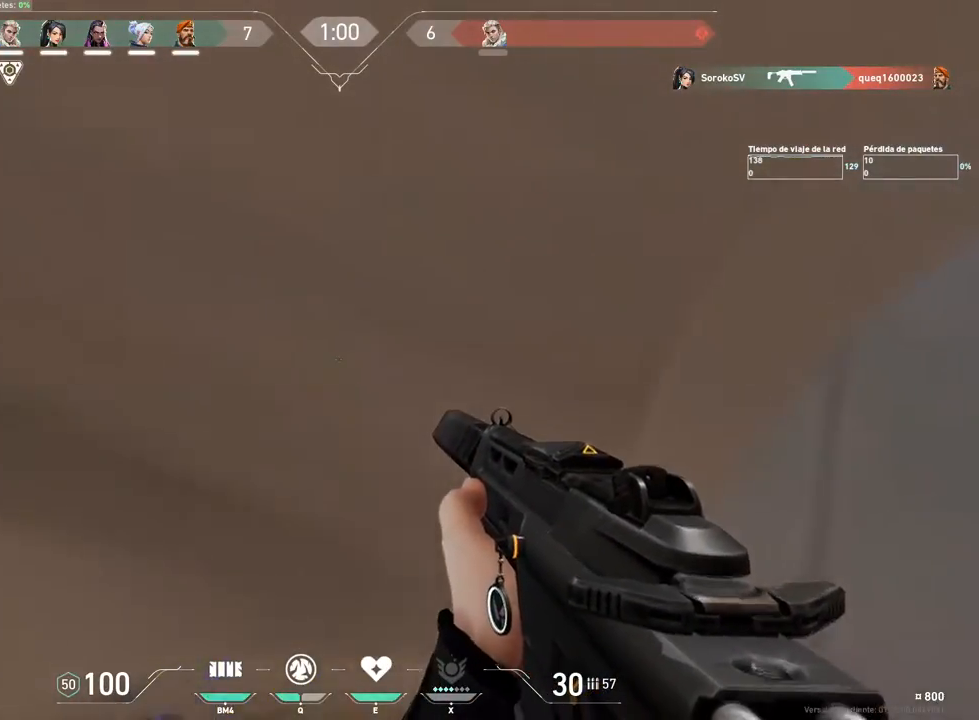
{"keys": ["a", "shift"], "mouse": [], "events": [[134, "mouse_wheel", "up"], [451, "w", "up"]]}
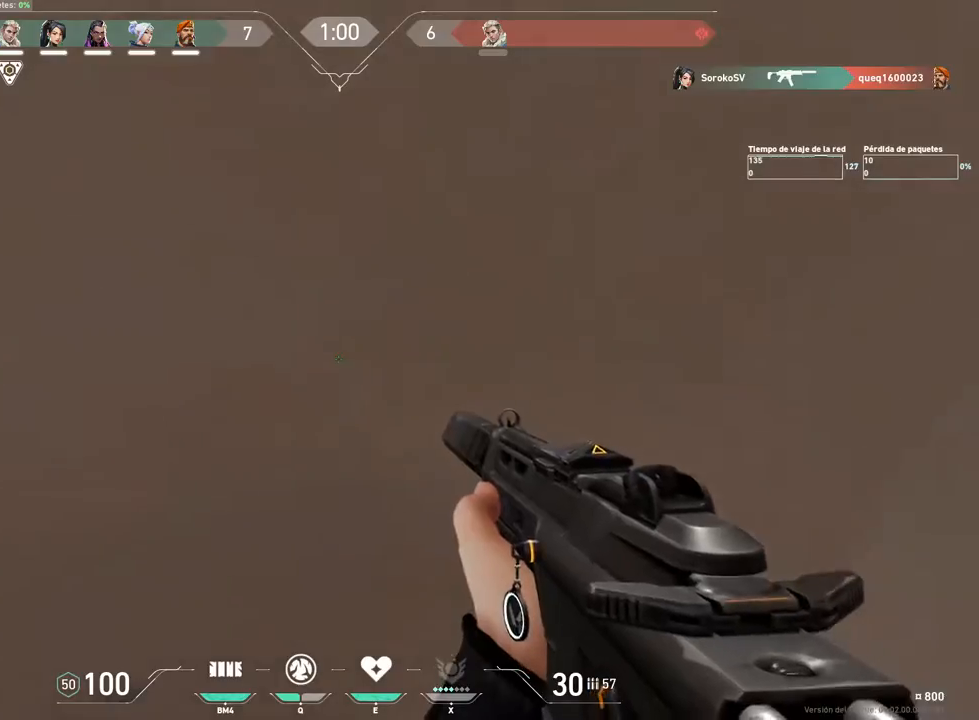
{"keys": ["a", "shift"], "mouse": [], "events": []}
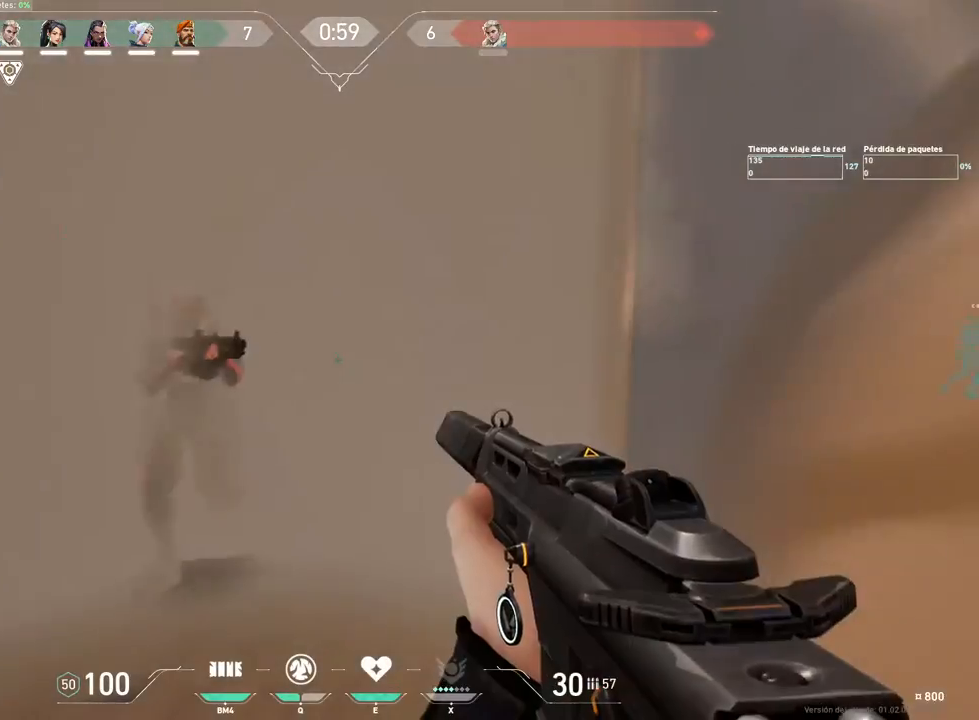
{"keys": ["c", "shift"], "mouse": ["left"], "events": [[250, "mouse_left", "down"], [300, "a", "up"], [434, "c", "down"]]}
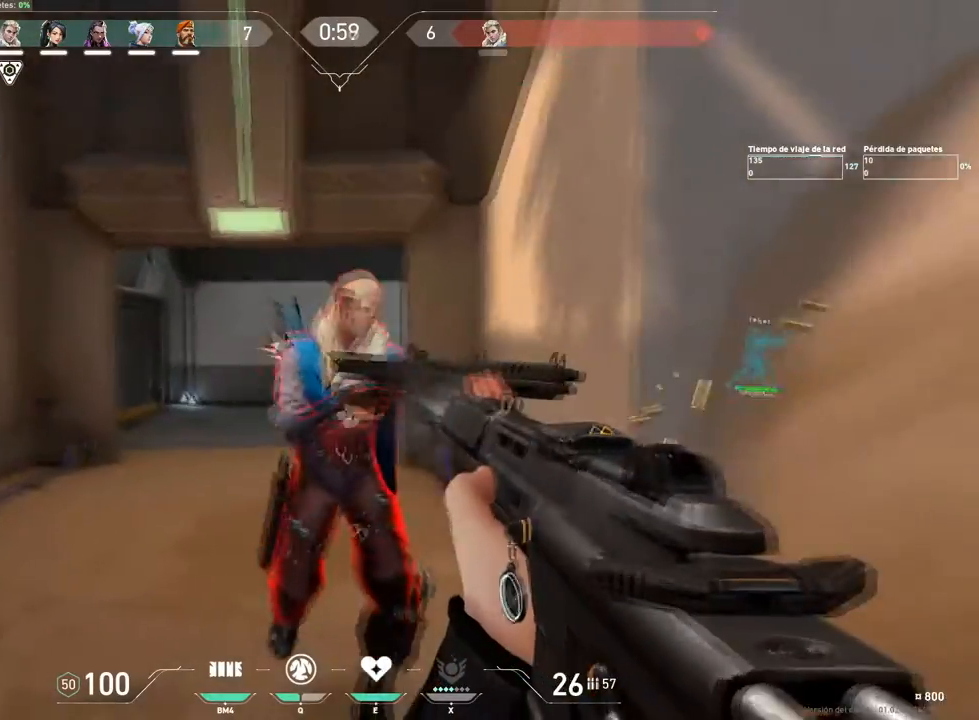
{"keys": ["shift"], "mouse": [], "events": [[83, "c", "up"], [367, "c", "down"], [500, "c", "up"], [500, "mouse_left", "up"]]}
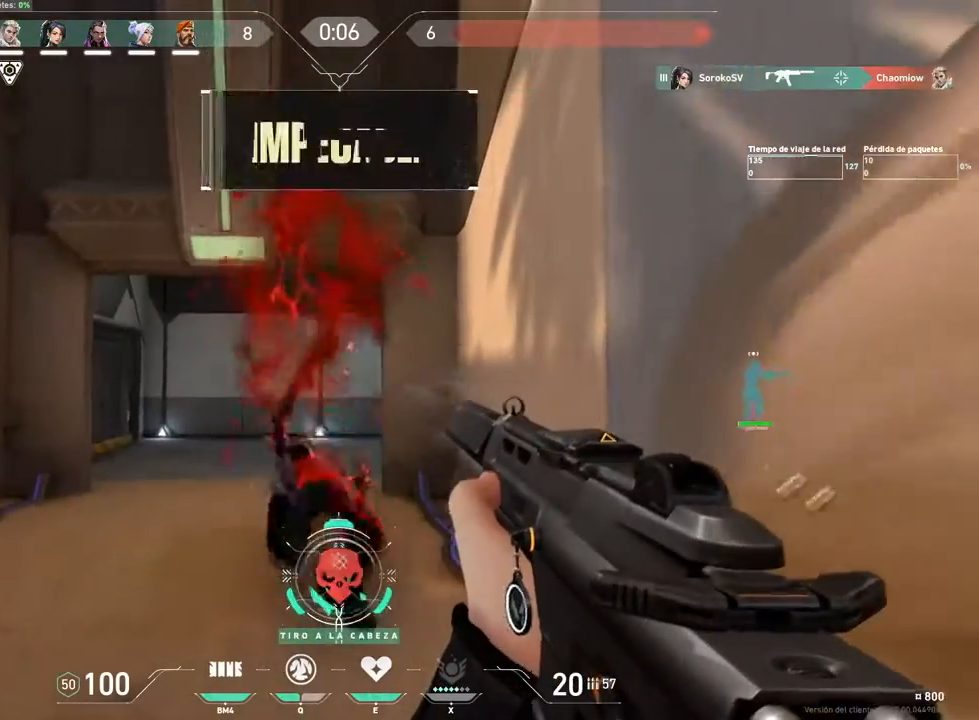
{"keys": ["w"], "mouse": [], "events": [[50, "a", "down"], [150, "w", "down"], [234, "r", "down"], [284, "a", "up"], [284, "shift", "up"], [401, "r", "up"]]}
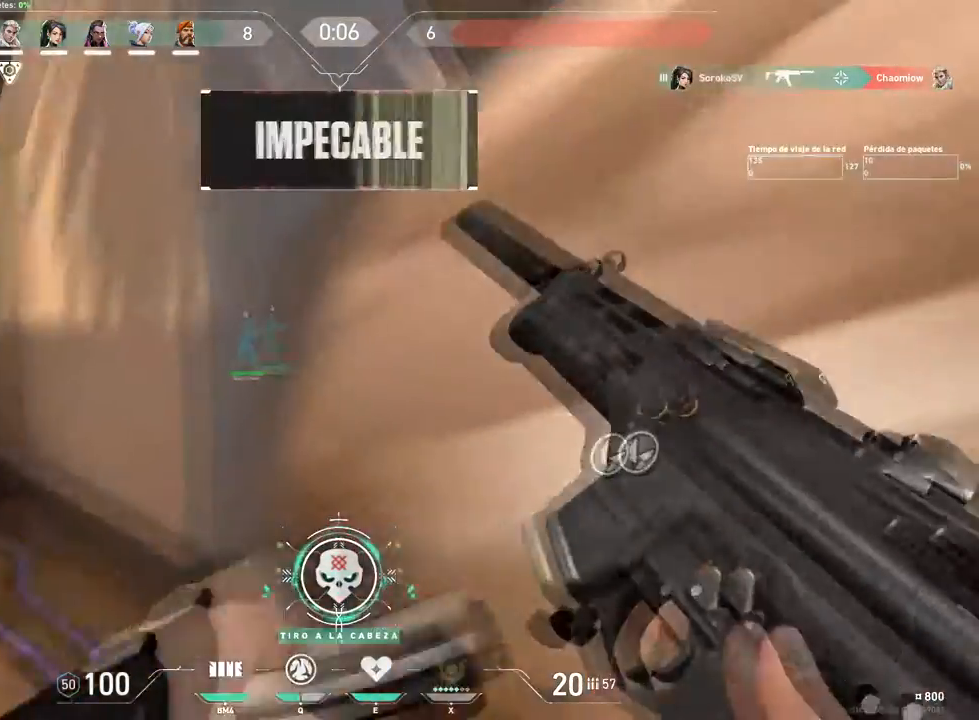
{"keys": ["w"], "mouse": [], "events": [[66, "d", "down"], [200, "d", "up"]]}
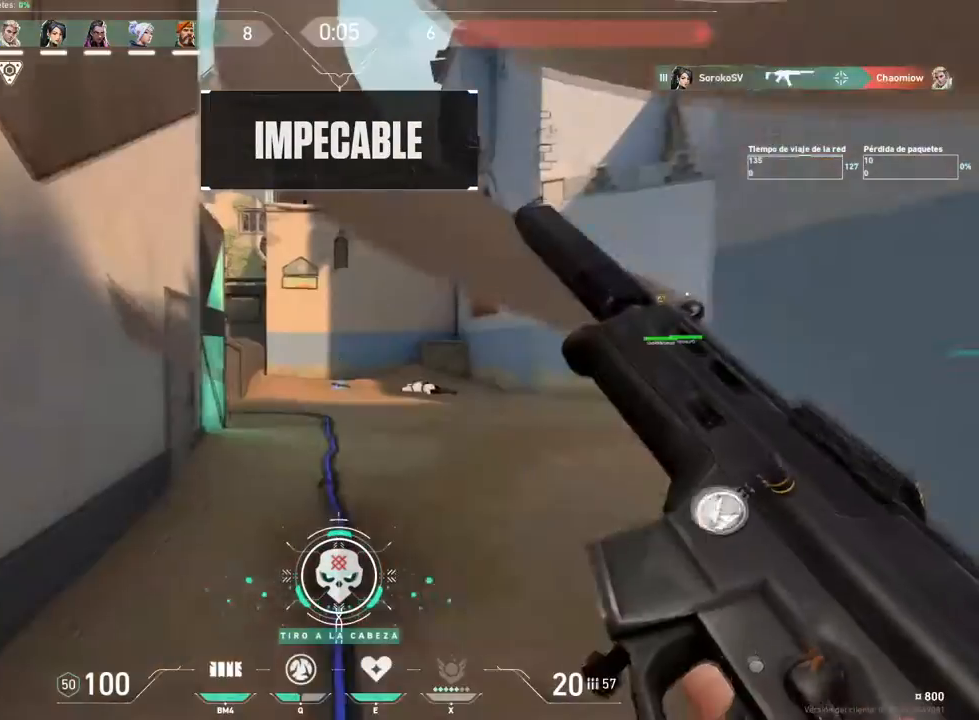
{"keys": ["a", "w"], "mouse": [], "events": [[501, "a", "down"]]}
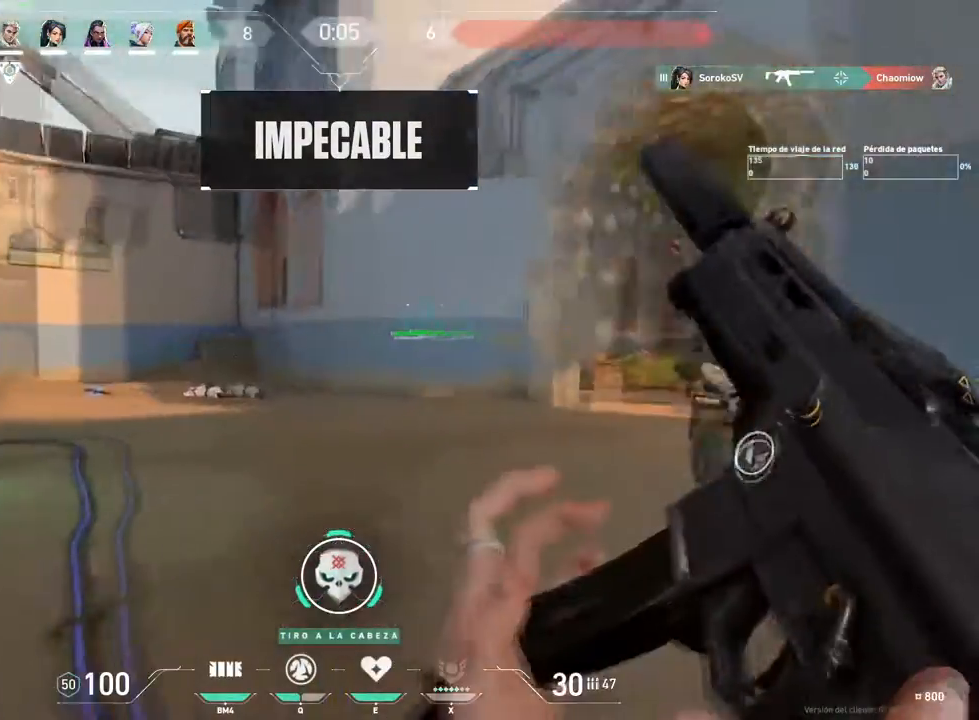
{"keys": ["a"], "mouse": [], "events": [[333, "w", "up"]]}
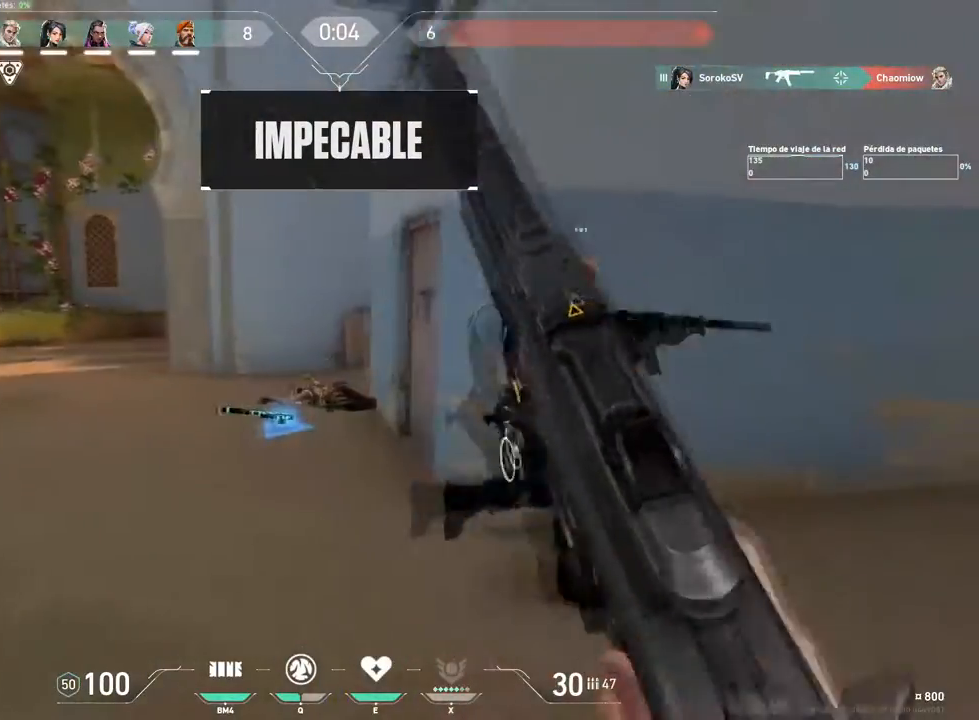
{"keys": ["w"], "mouse": [], "events": [[484, "a", "up"], [484, "w", "down"]]}
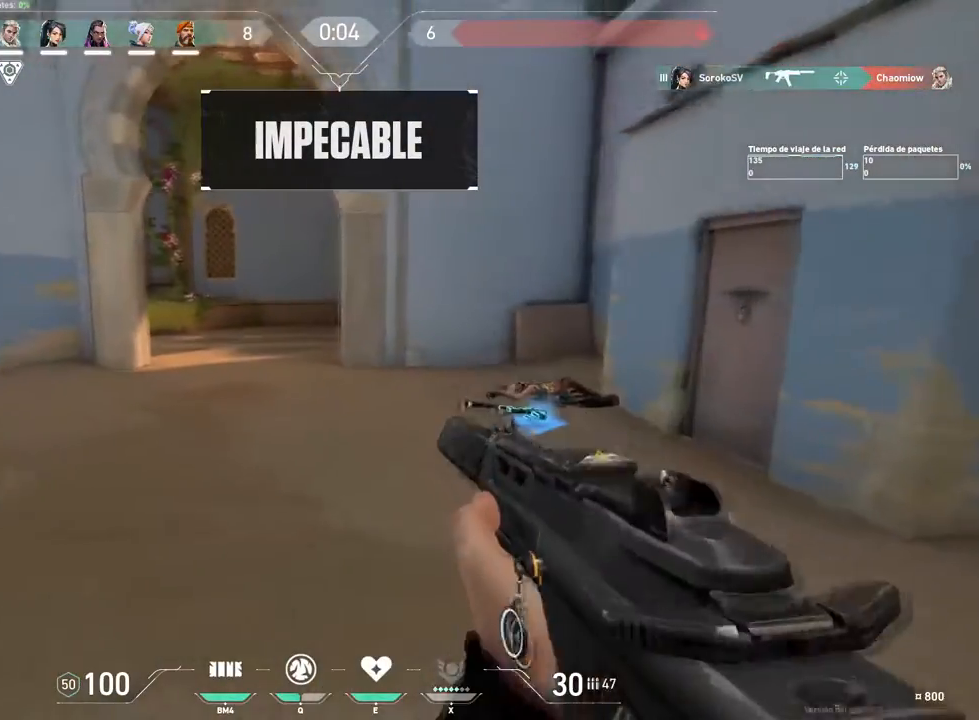
{"keys": ["w"], "mouse": [], "events": [[83, "d", "down"], [267, "d", "up"]]}
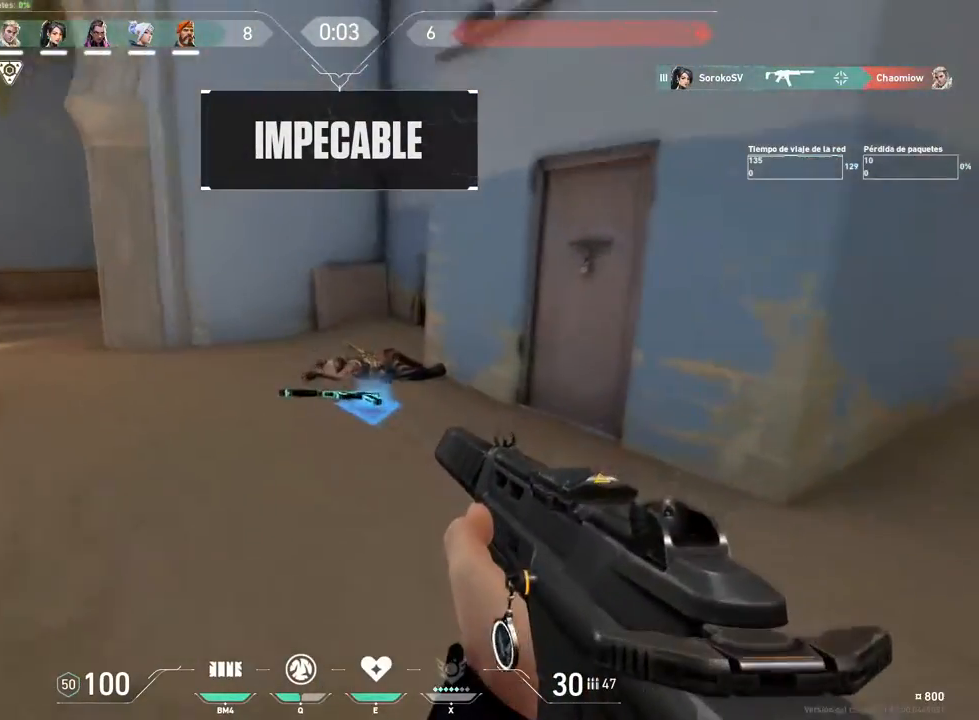
{"keys": ["w"], "mouse": [], "events": []}
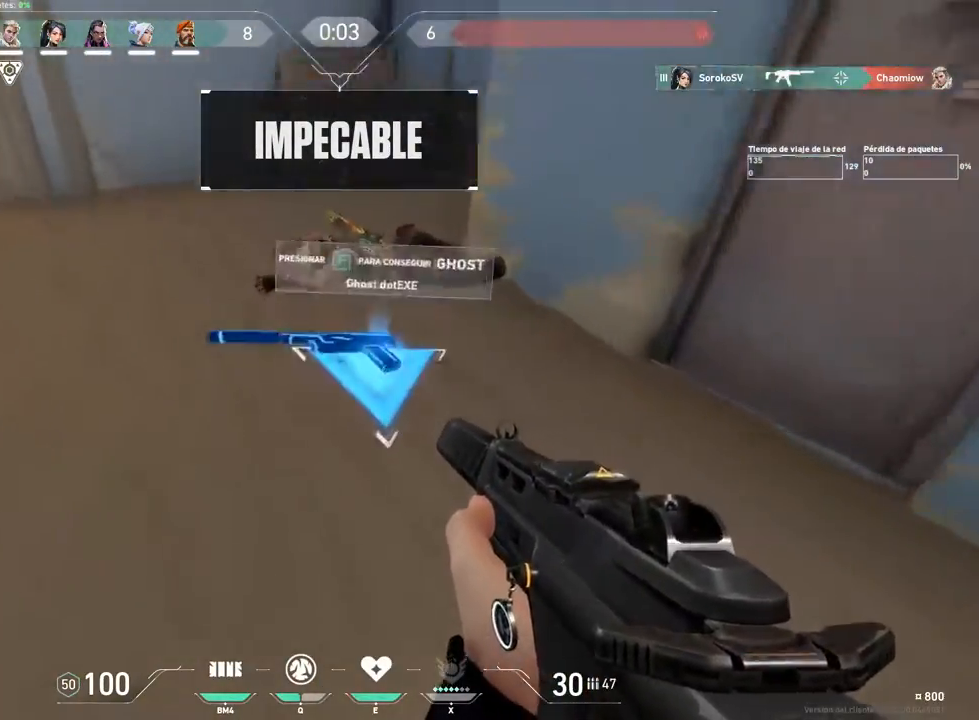
{"keys": ["a", "w"], "mouse": [], "events": [[116, "f", "down"], [200, "a", "down"], [200, "f", "up"]]}